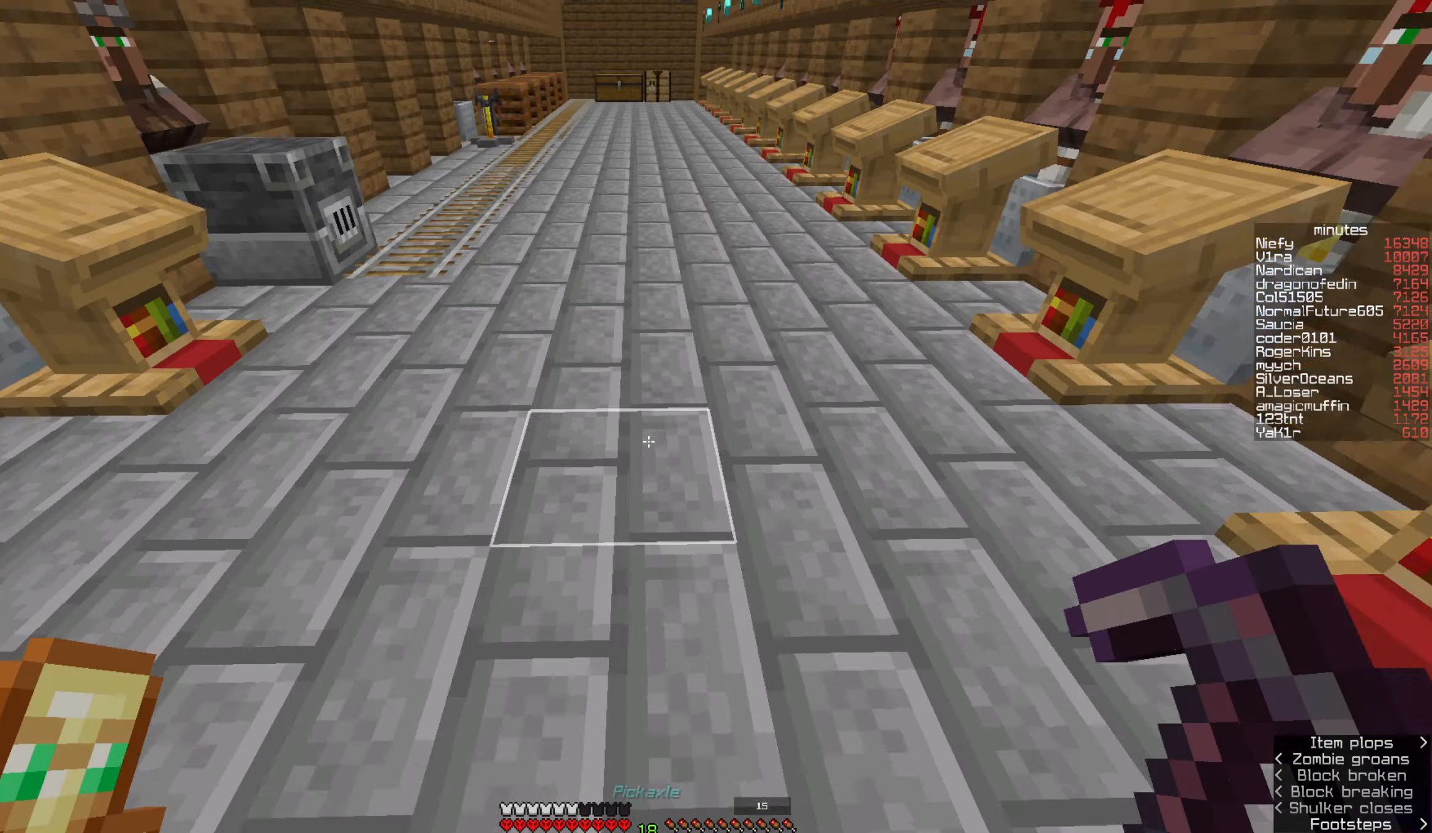
Gameplay with keyboard and mouse; each line is a JSON object with the keys and mouse buttons held at the frame after it. "events" lists presses ("down") and releases ("up") of "a", "d", "s", "space", "w", "mouse_left" and "mouse_right" between this image and that frame as [ms after this image, input, new state], when the widget could be followed in between. "mouse_left", "mouse_right" = the "left", "right" buttons of the "mouse" list. No other keys are recorded. Fast repeated clicks can show as one long hold. Mouse movement is not recorded.
{"keys": ["space", "w"], "mouse": [], "events": [[250, "space", "down"]]}
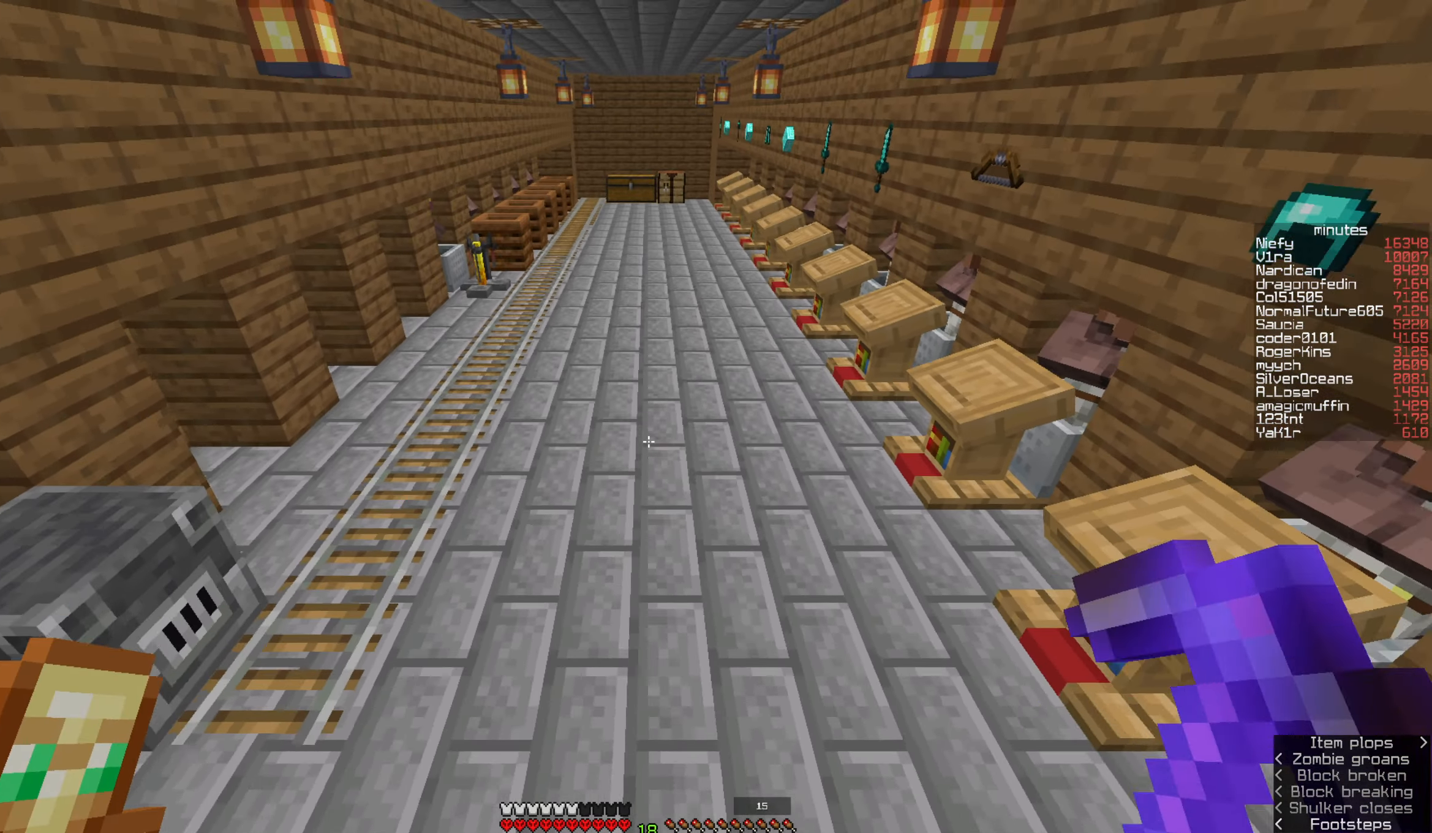
{"keys": ["space", "w"], "mouse": [], "events": []}
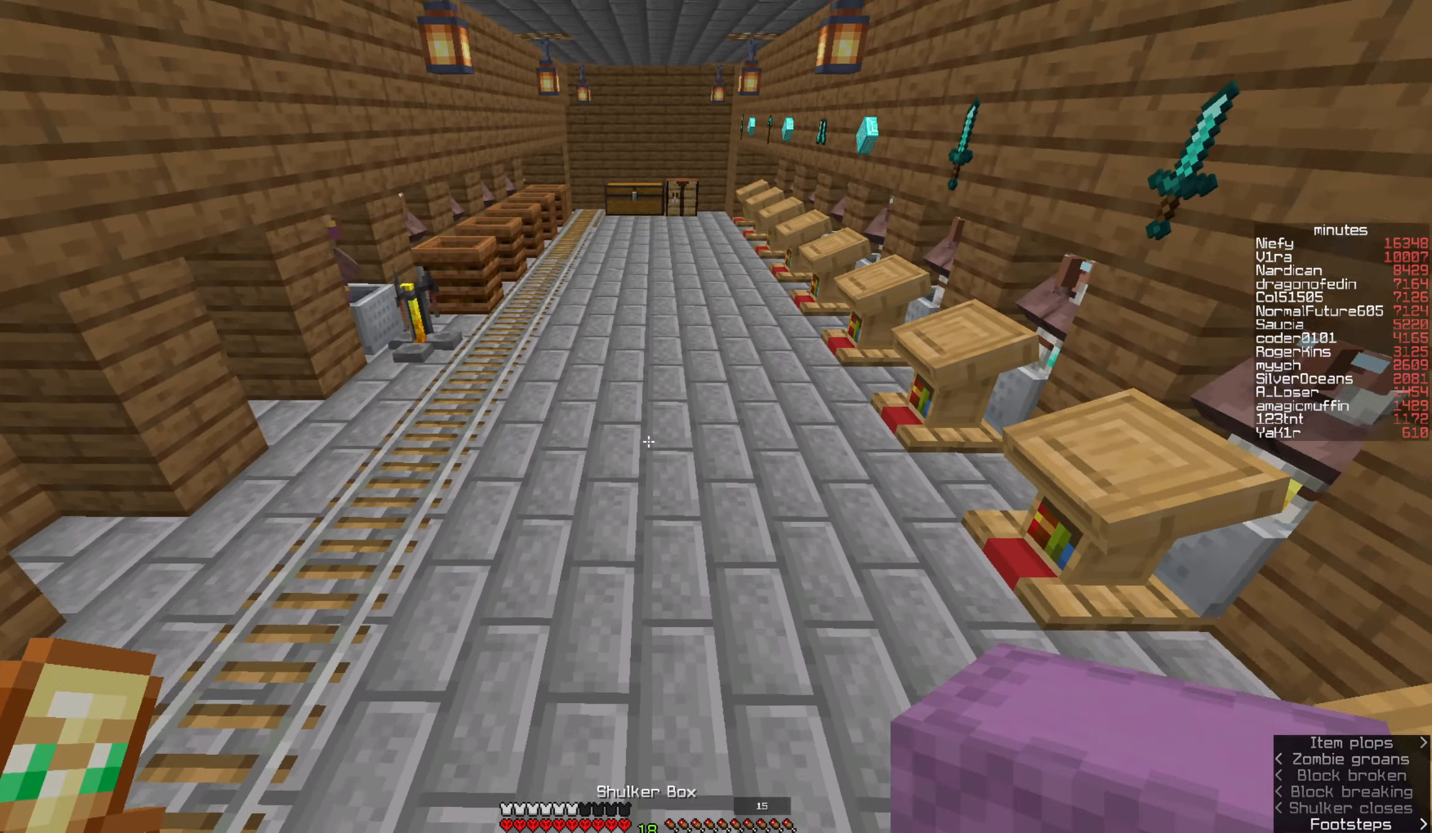
{"keys": ["space", "w"], "mouse": [], "events": []}
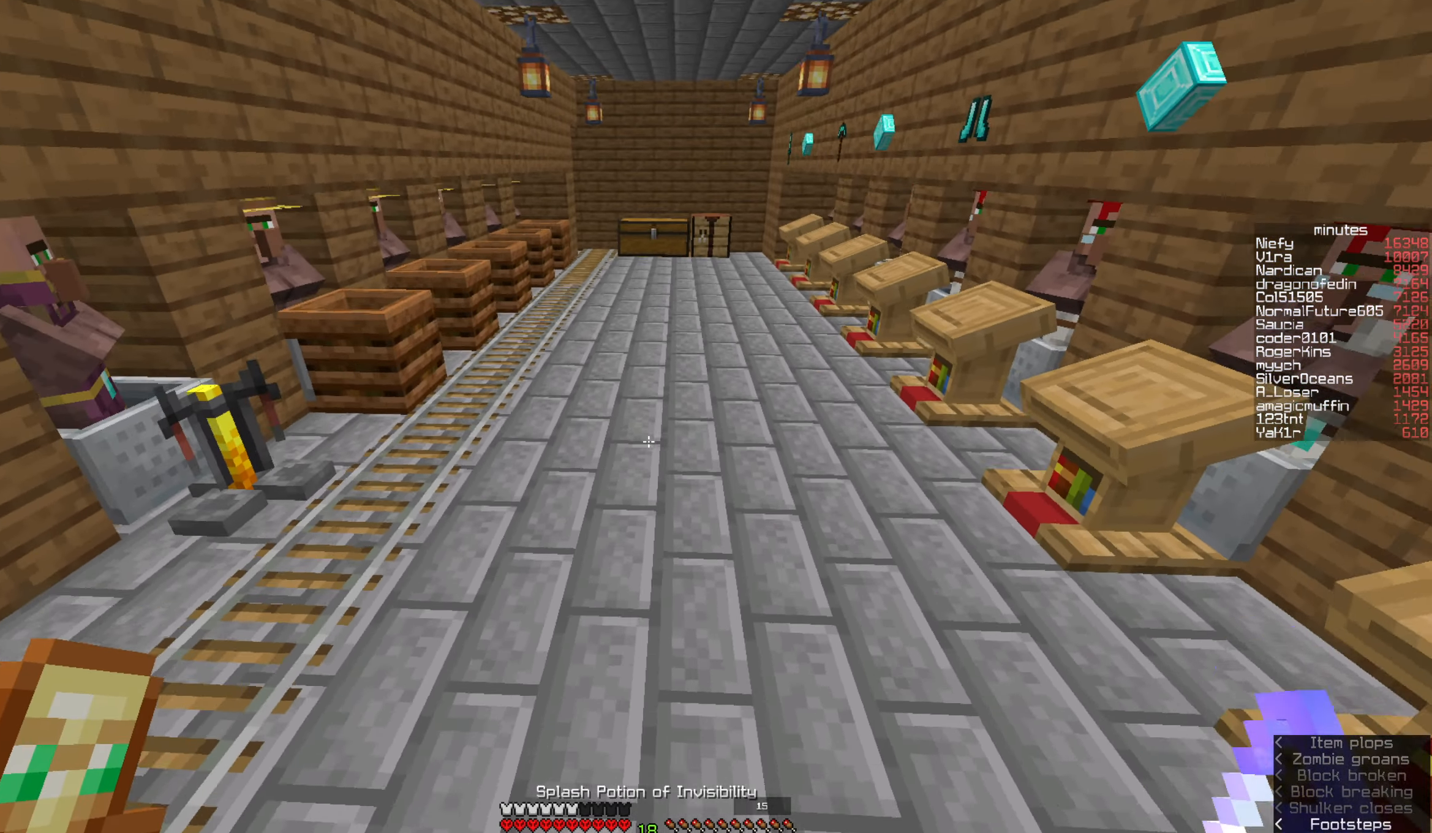
{"keys": ["space", "w"], "mouse": [], "events": []}
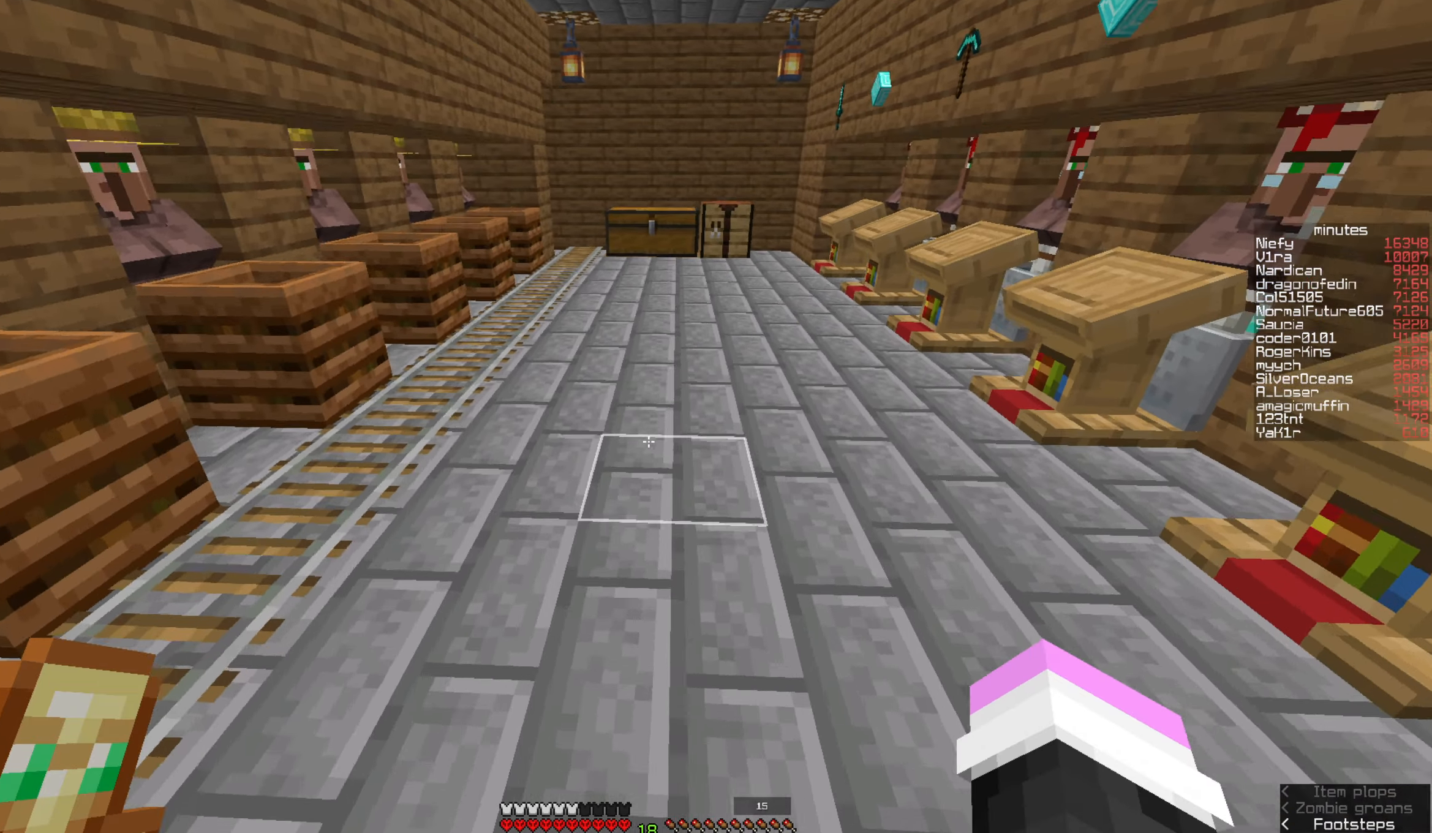
{"keys": [], "mouse": [], "events": [[100, "space", "up"], [117, "w", "up"]]}
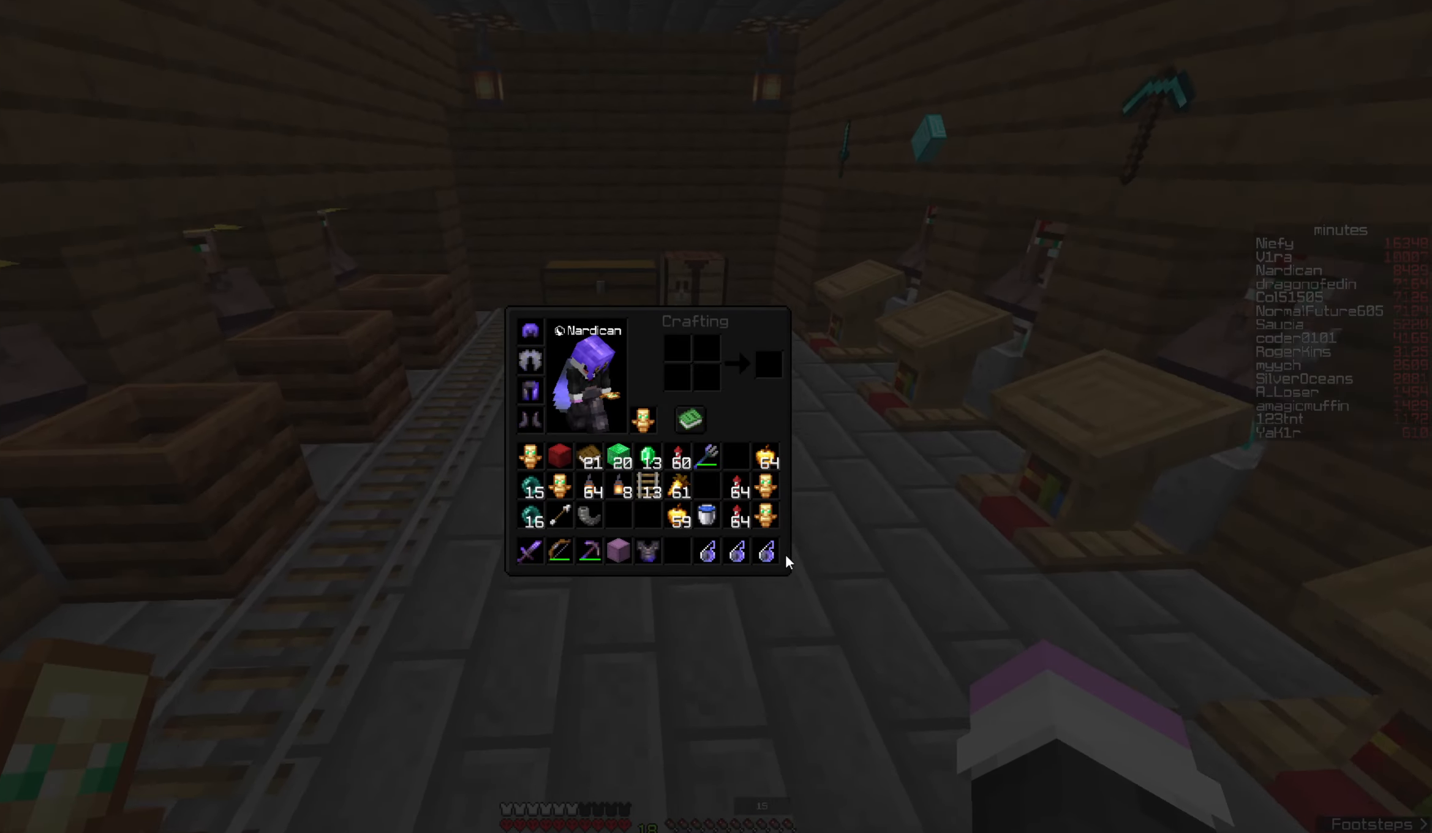
{"keys": [], "mouse": [], "events": []}
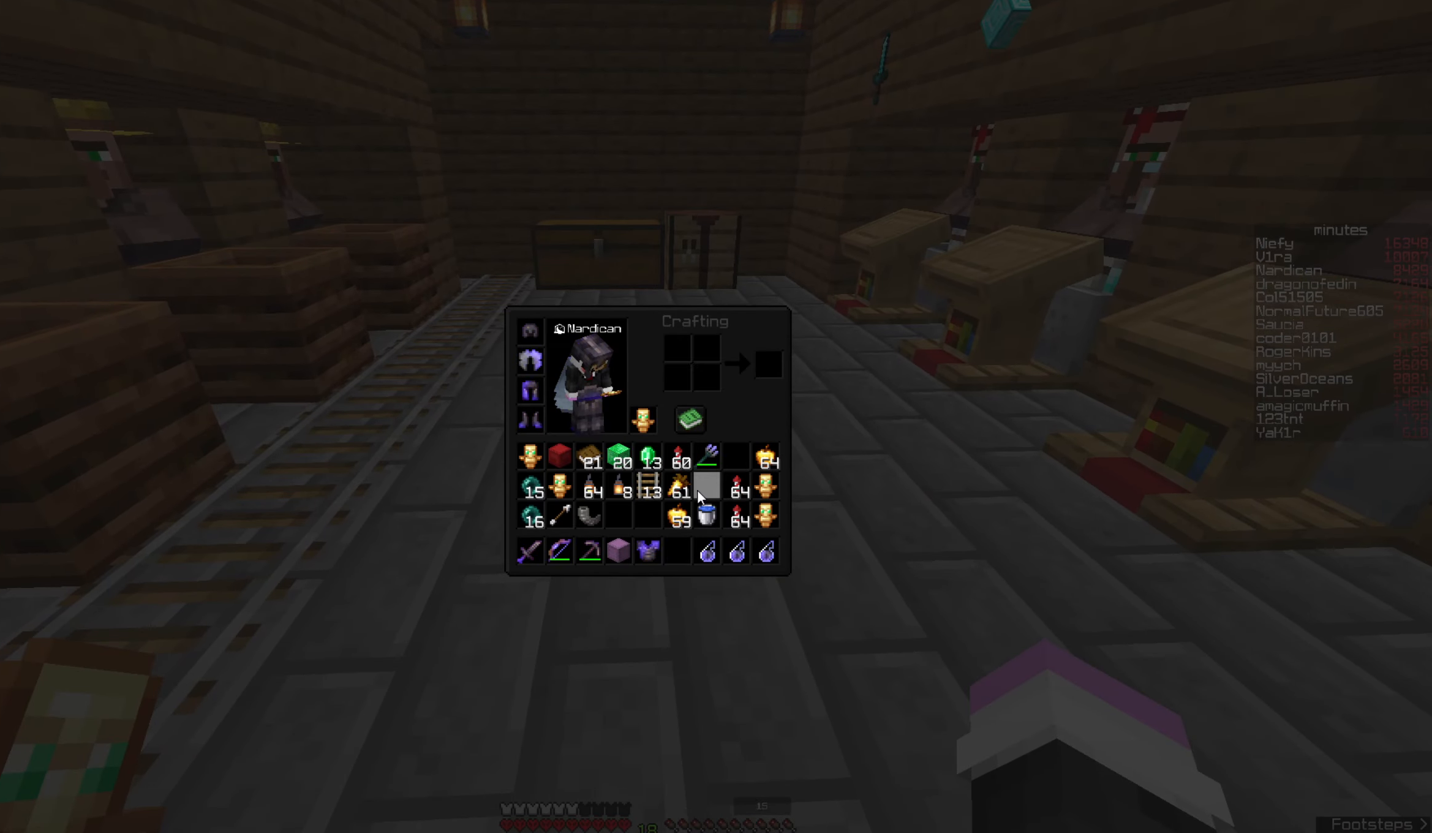
{"keys": [], "mouse": [], "events": []}
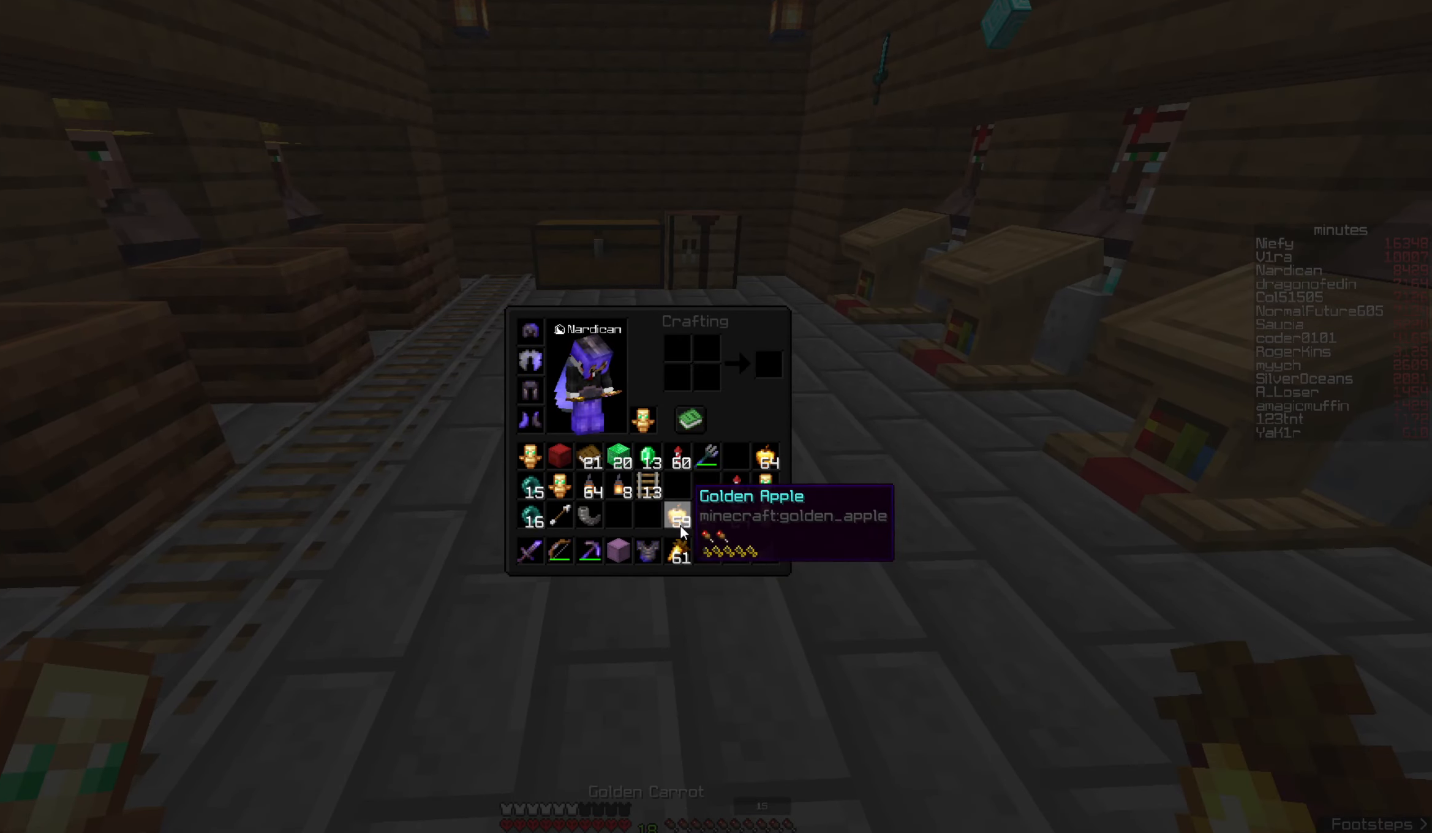
{"keys": [], "mouse": [], "events": []}
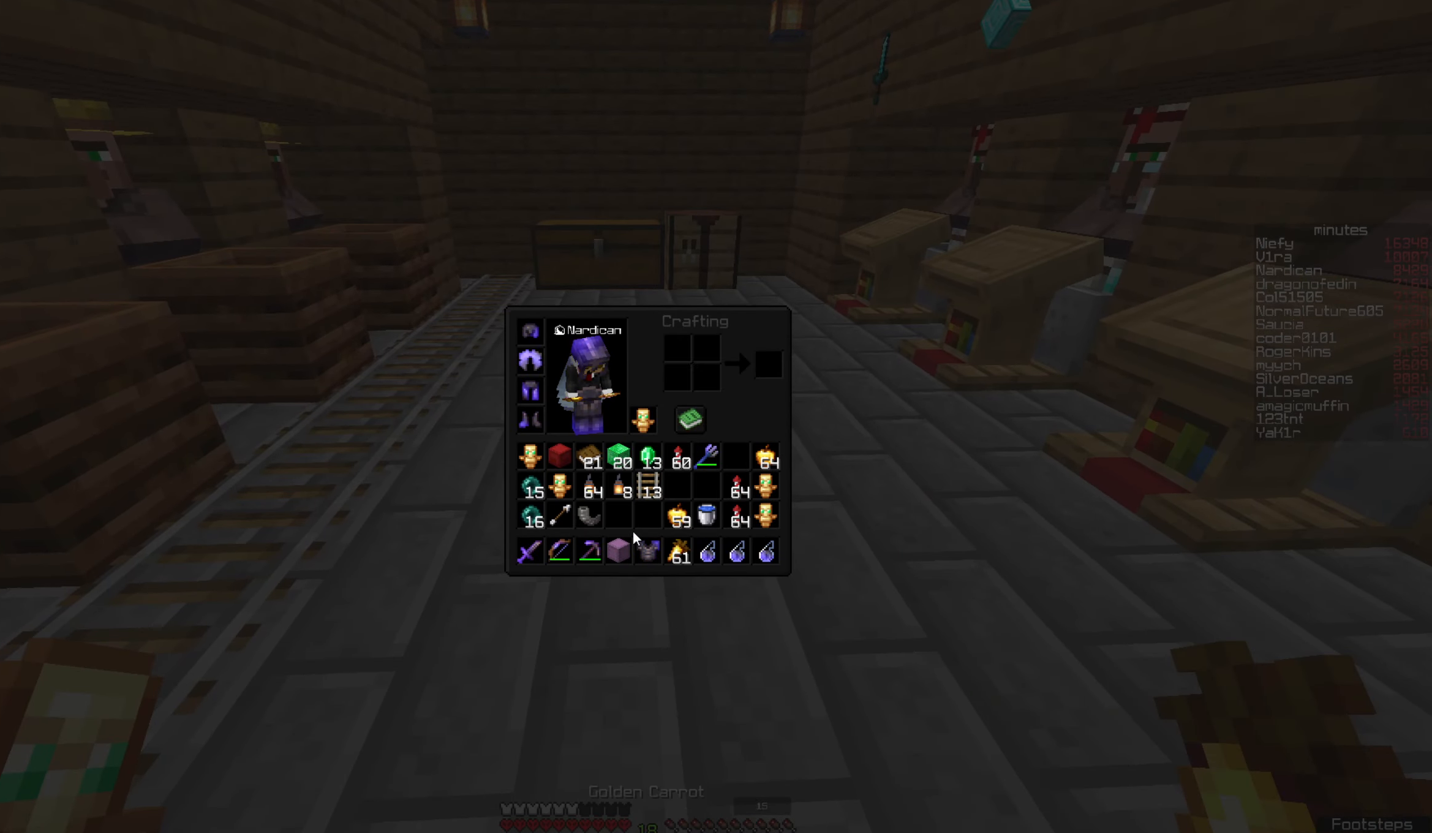
{"keys": [], "mouse": [], "events": []}
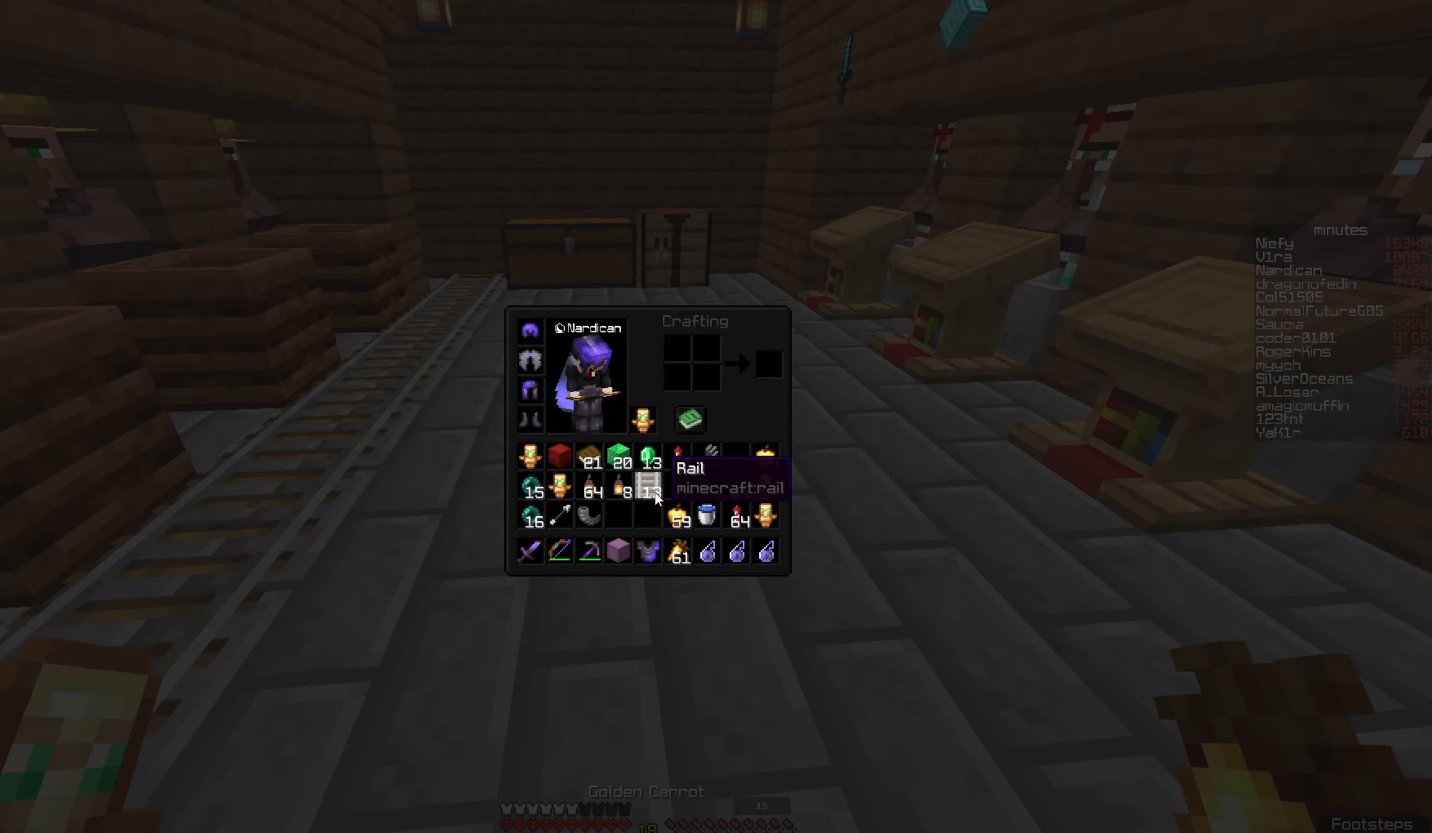
{"keys": [], "mouse": [], "events": []}
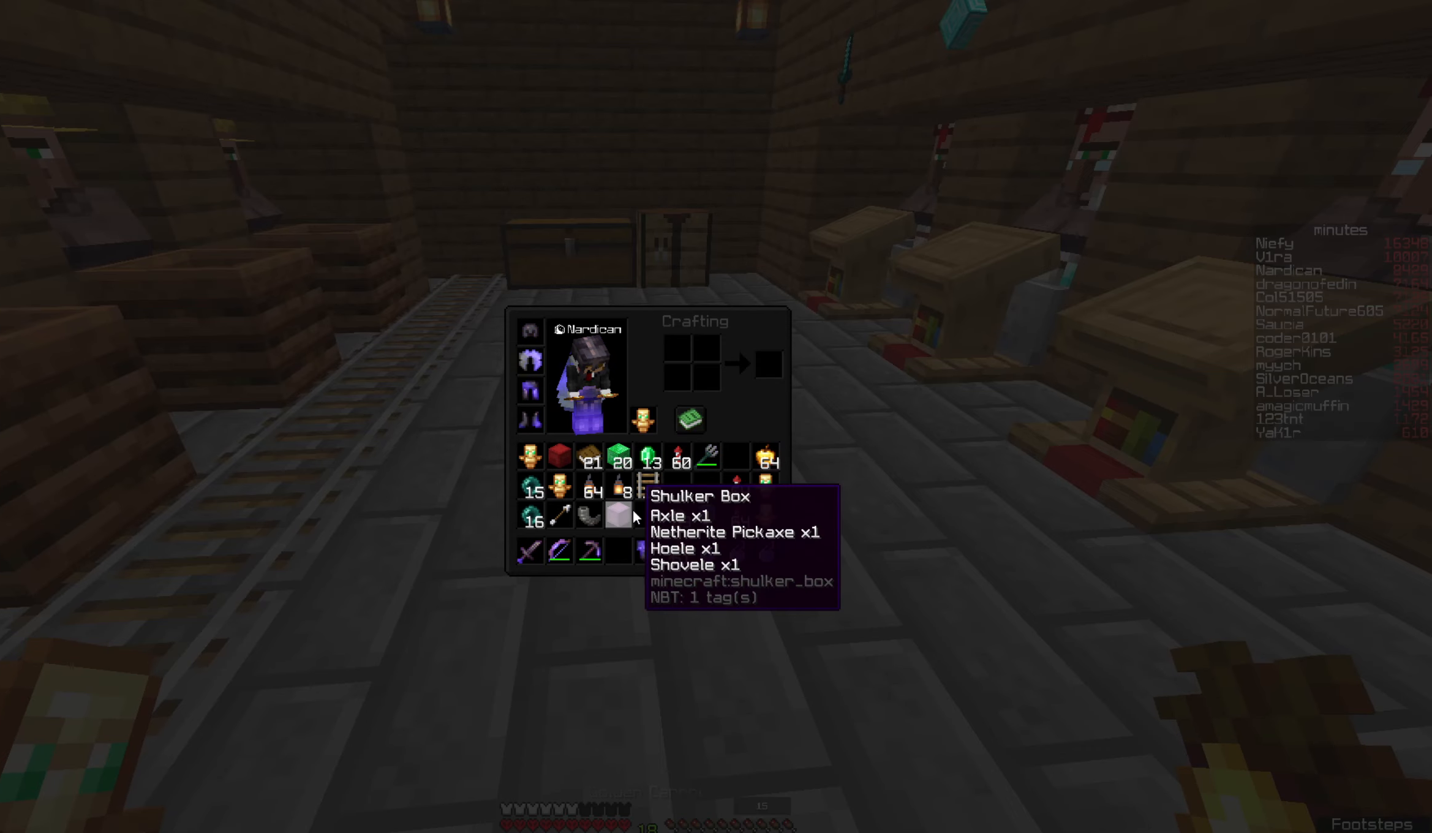
{"keys": ["space", "w"], "mouse": [], "events": [[200, "w", "down"], [417, "space", "down"]]}
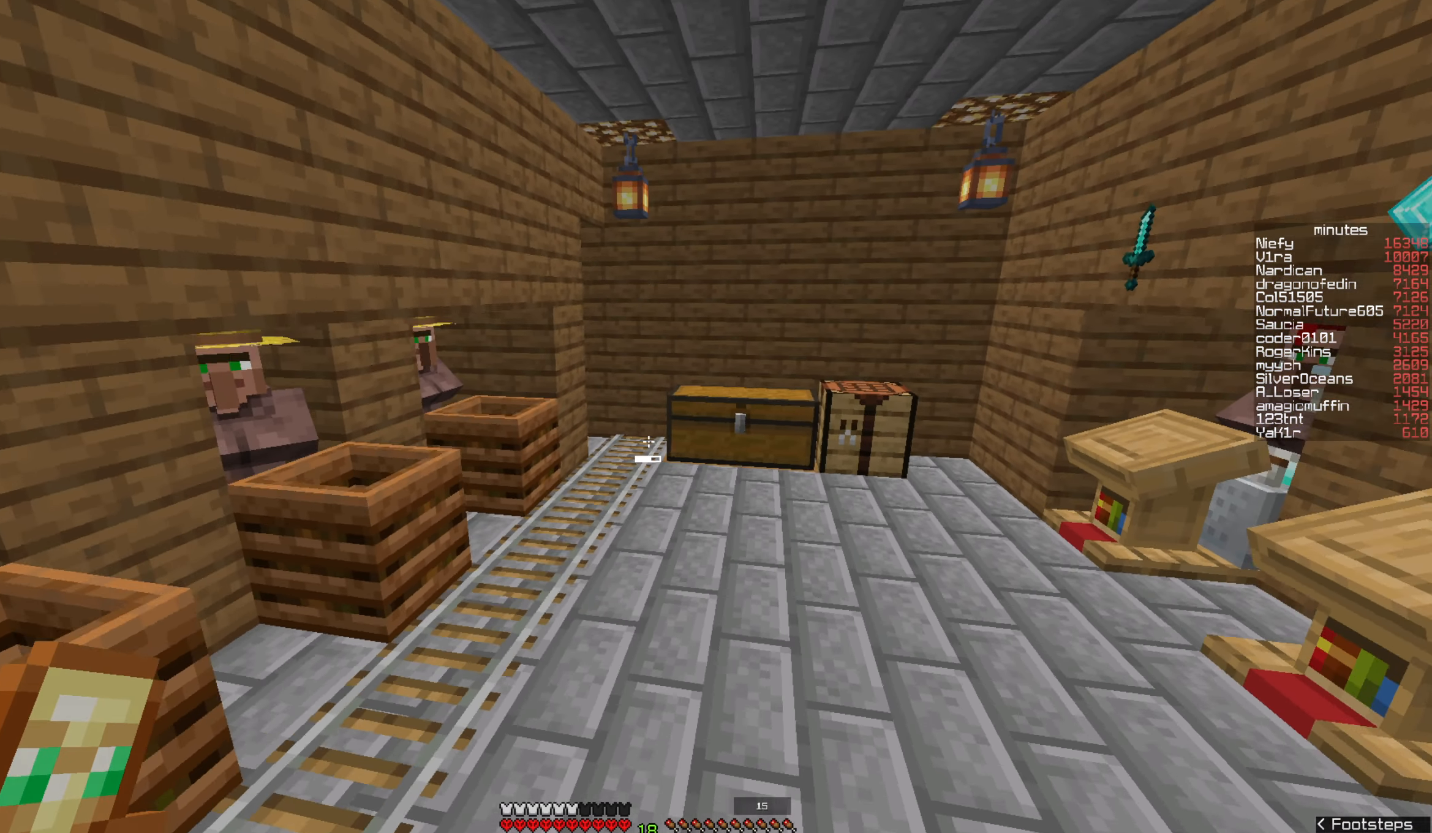
{"keys": [], "mouse": [], "events": [[150, "space", "up"], [167, "w", "up"]]}
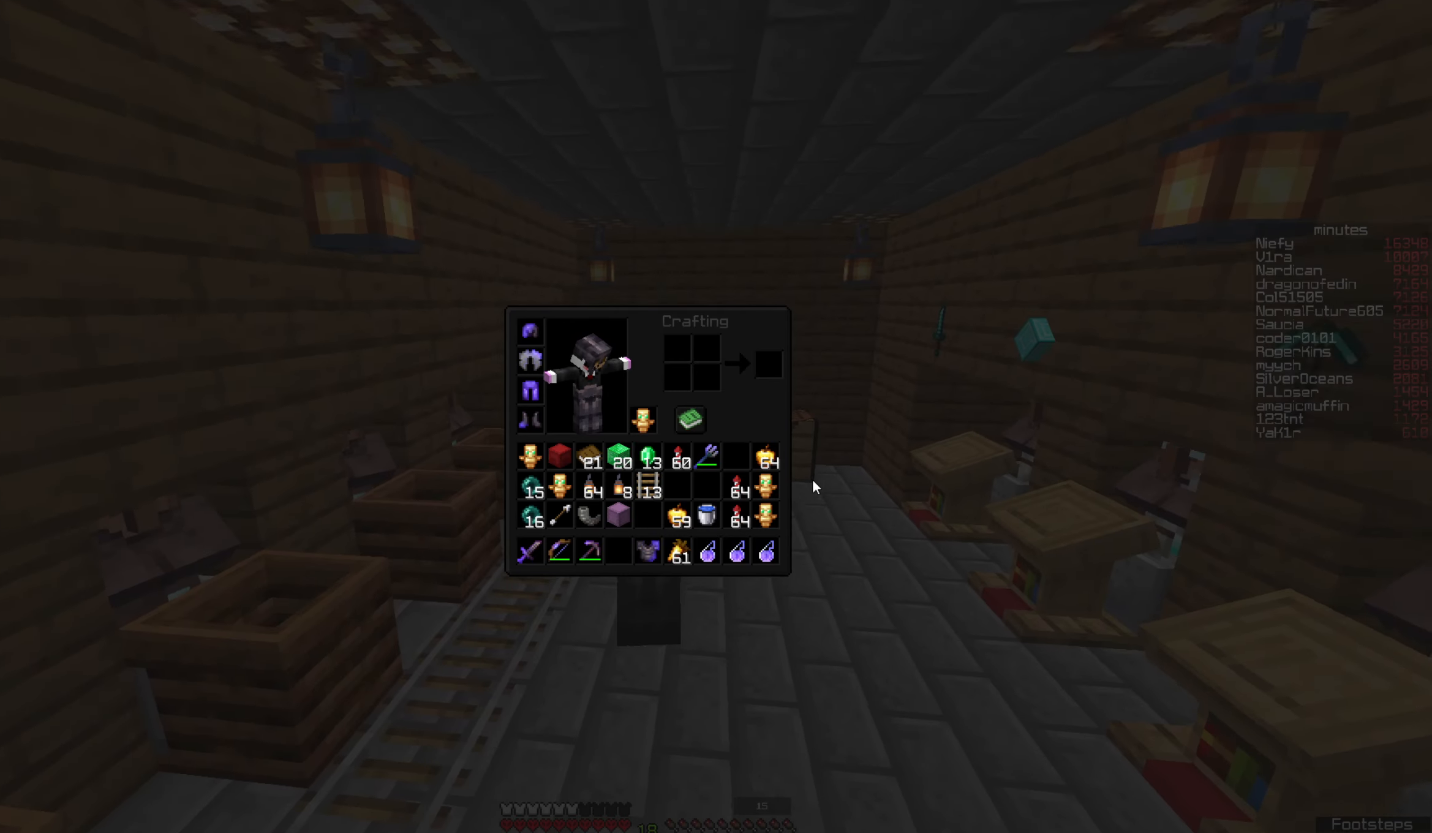
{"keys": [], "mouse": [], "events": []}
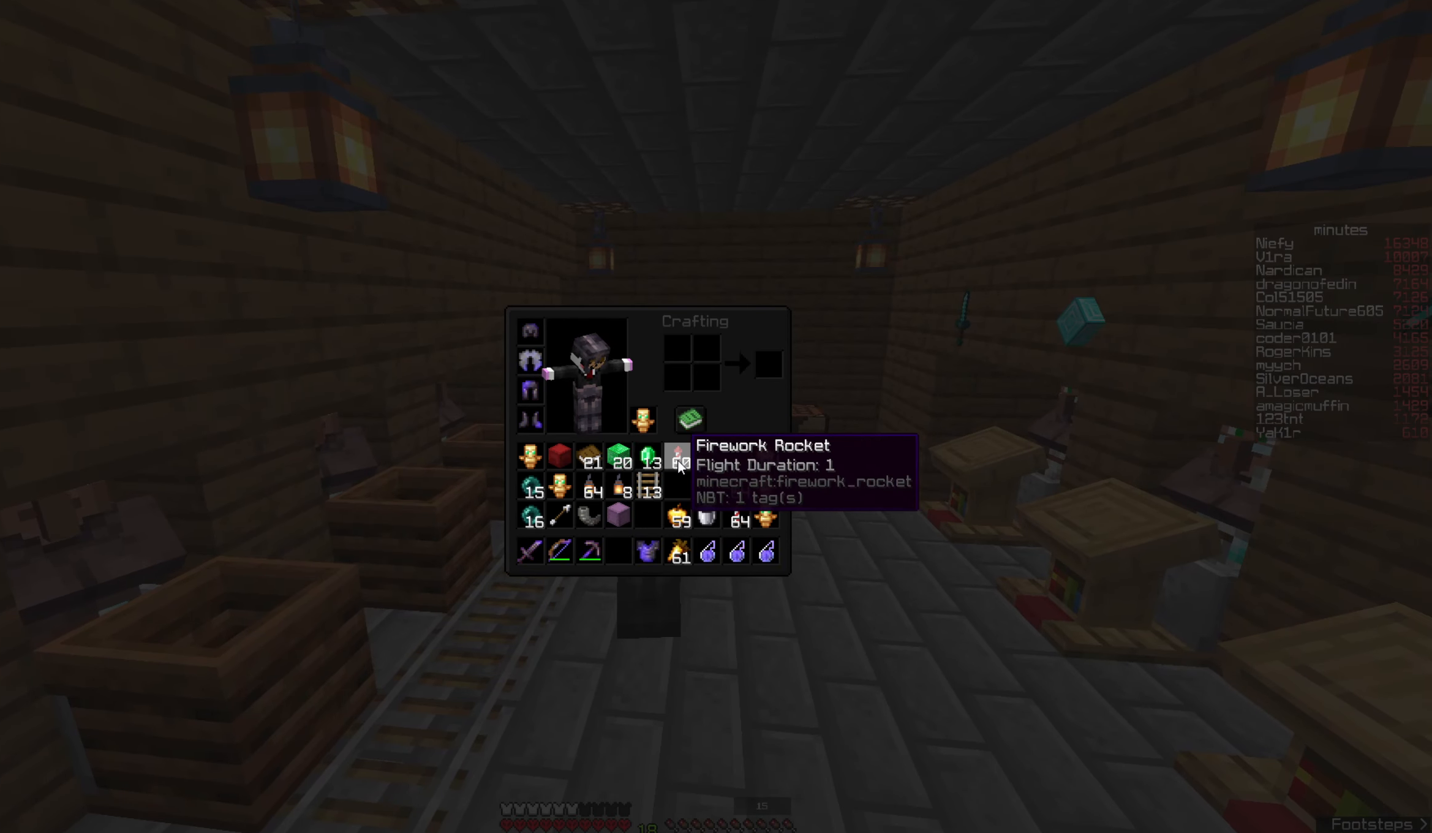
{"keys": ["w"], "mouse": [], "events": [[466, "w", "down"]]}
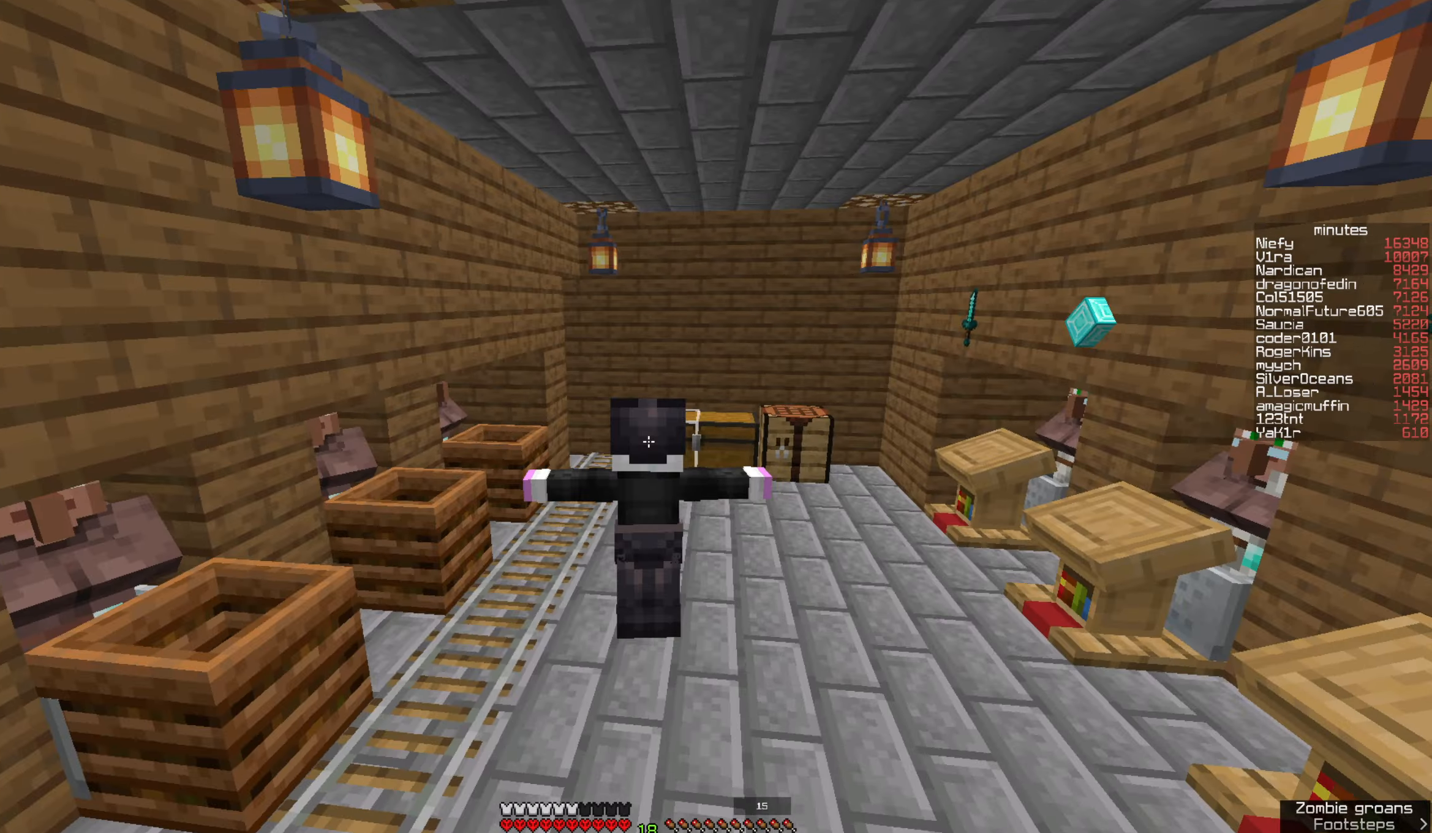
{"keys": ["w"], "mouse": [], "events": []}
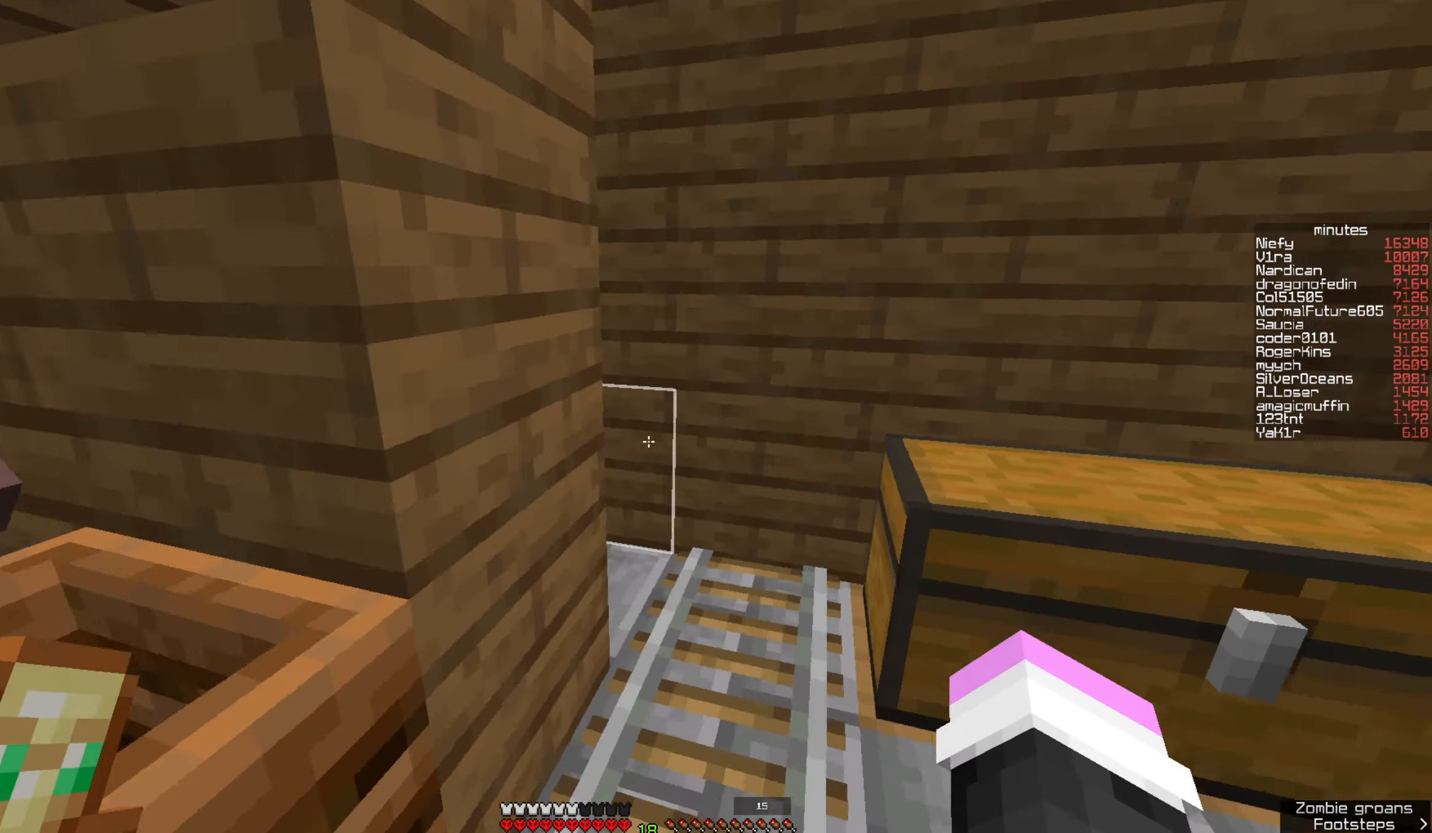
{"keys": ["a", "w"], "mouse": ["right"], "events": [[183, "mouse_left", "down"], [333, "mouse_left", "up"], [466, "mouse_right", "down"], [500, "a", "down"]]}
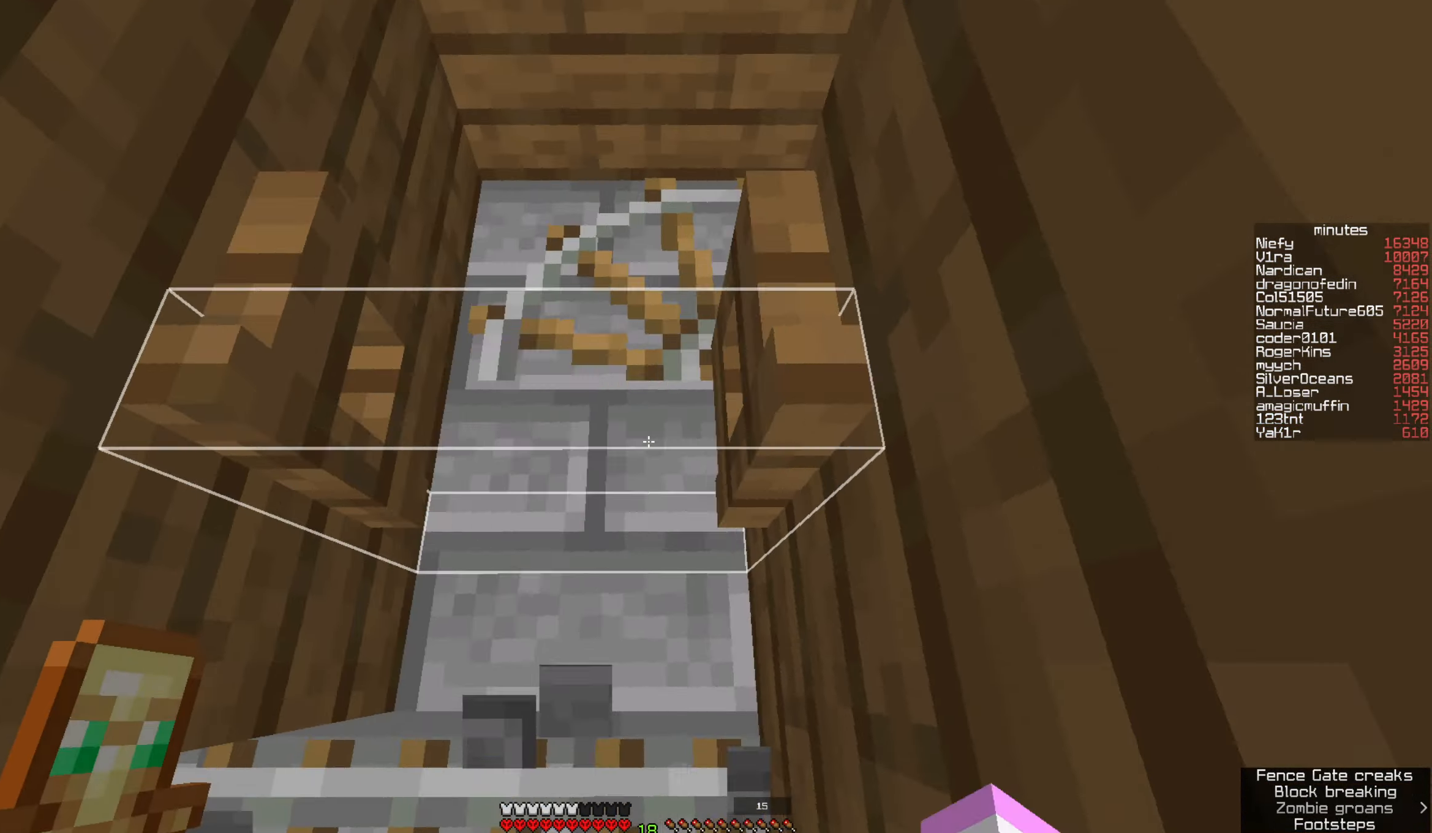
{"keys": ["w"], "mouse": [], "events": [[50, "w", "up"], [150, "mouse_right", "up"], [200, "s", "down"], [266, "mouse_right", "down"], [333, "s", "up"], [433, "w", "down"], [450, "mouse_right", "up"], [500, "a", "up"]]}
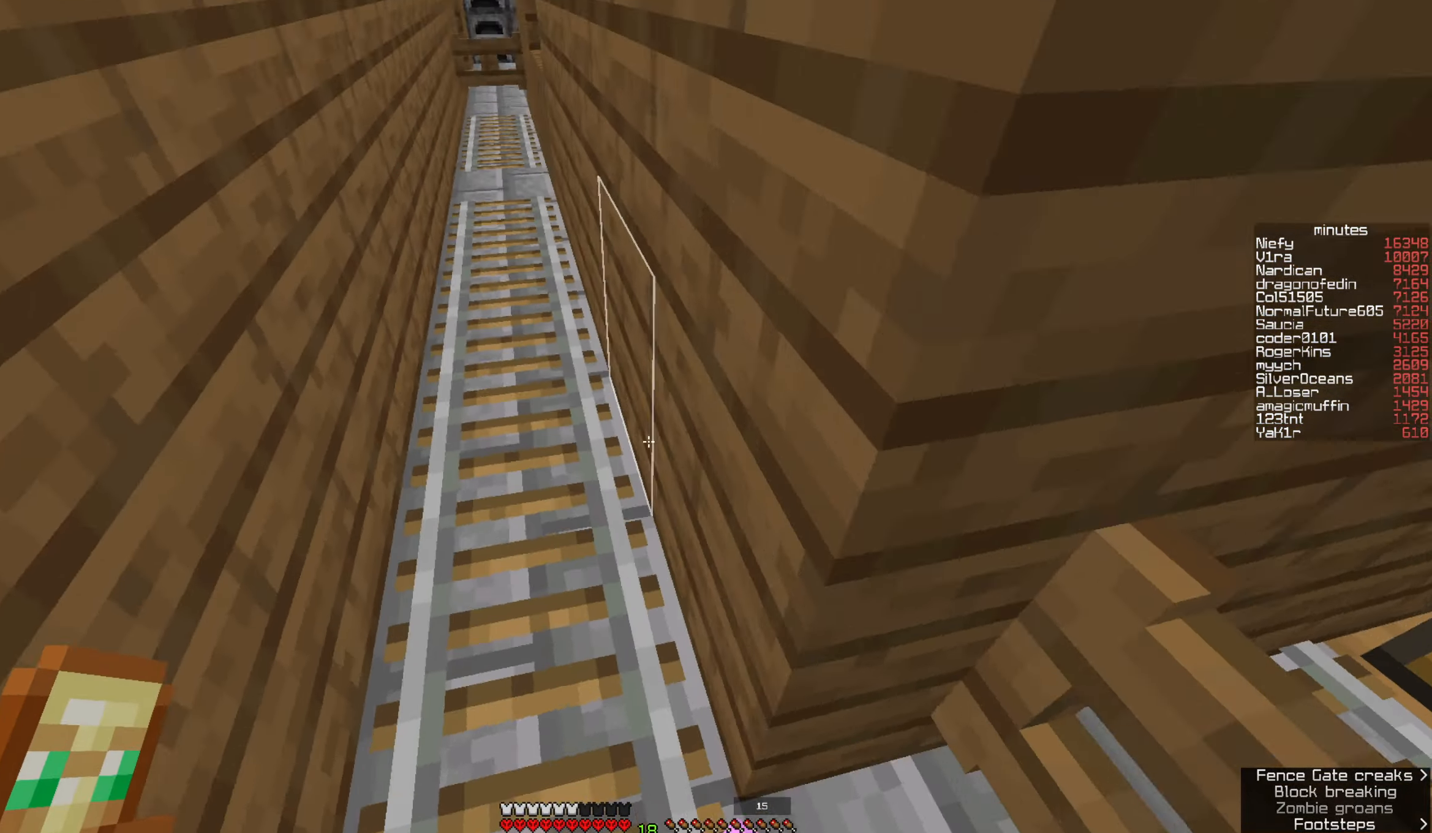
{"keys": ["space", "w"], "mouse": [], "events": [[66, "space", "down"]]}
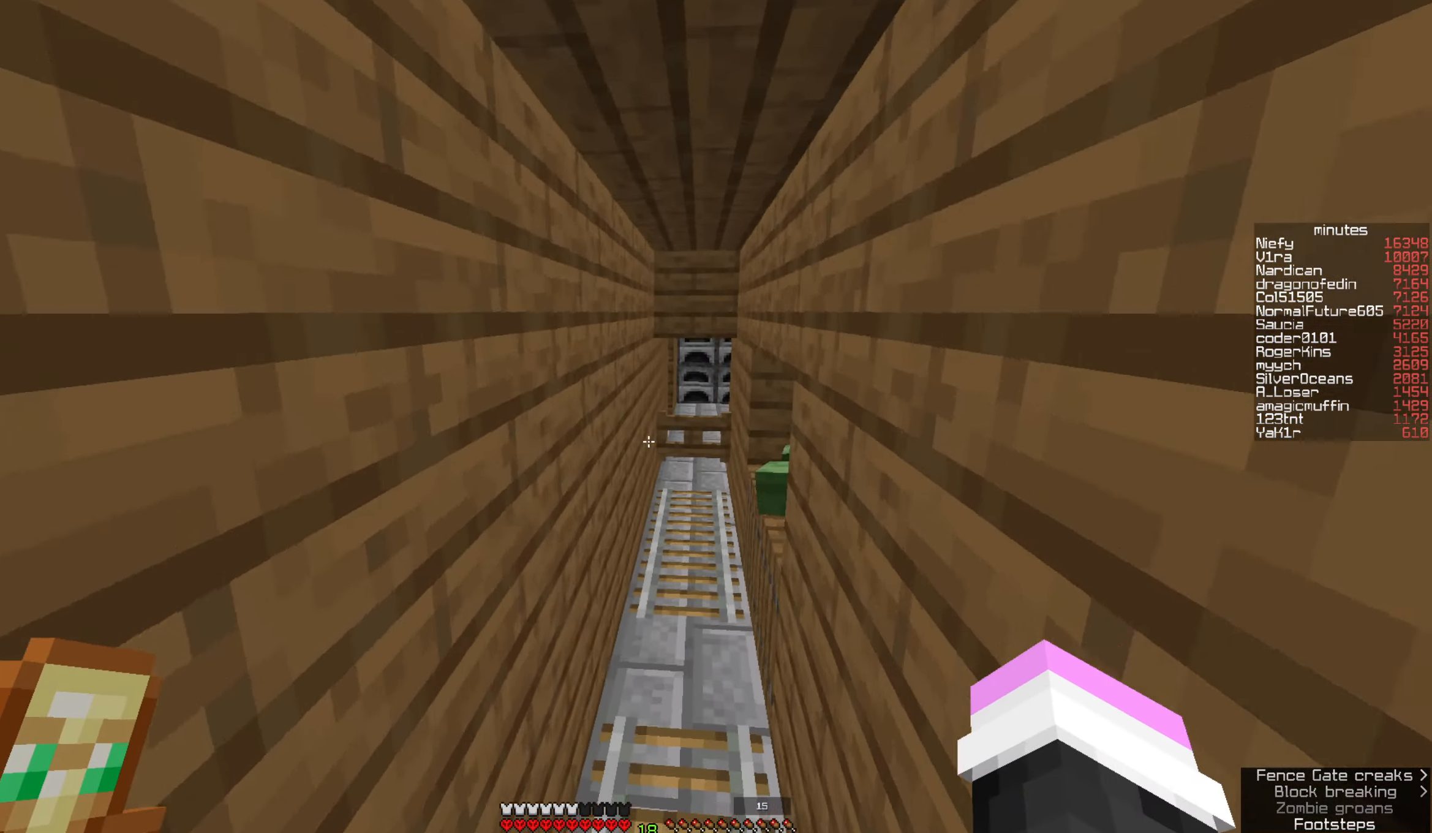
{"keys": ["w"], "mouse": [], "events": [[400, "space", "up"]]}
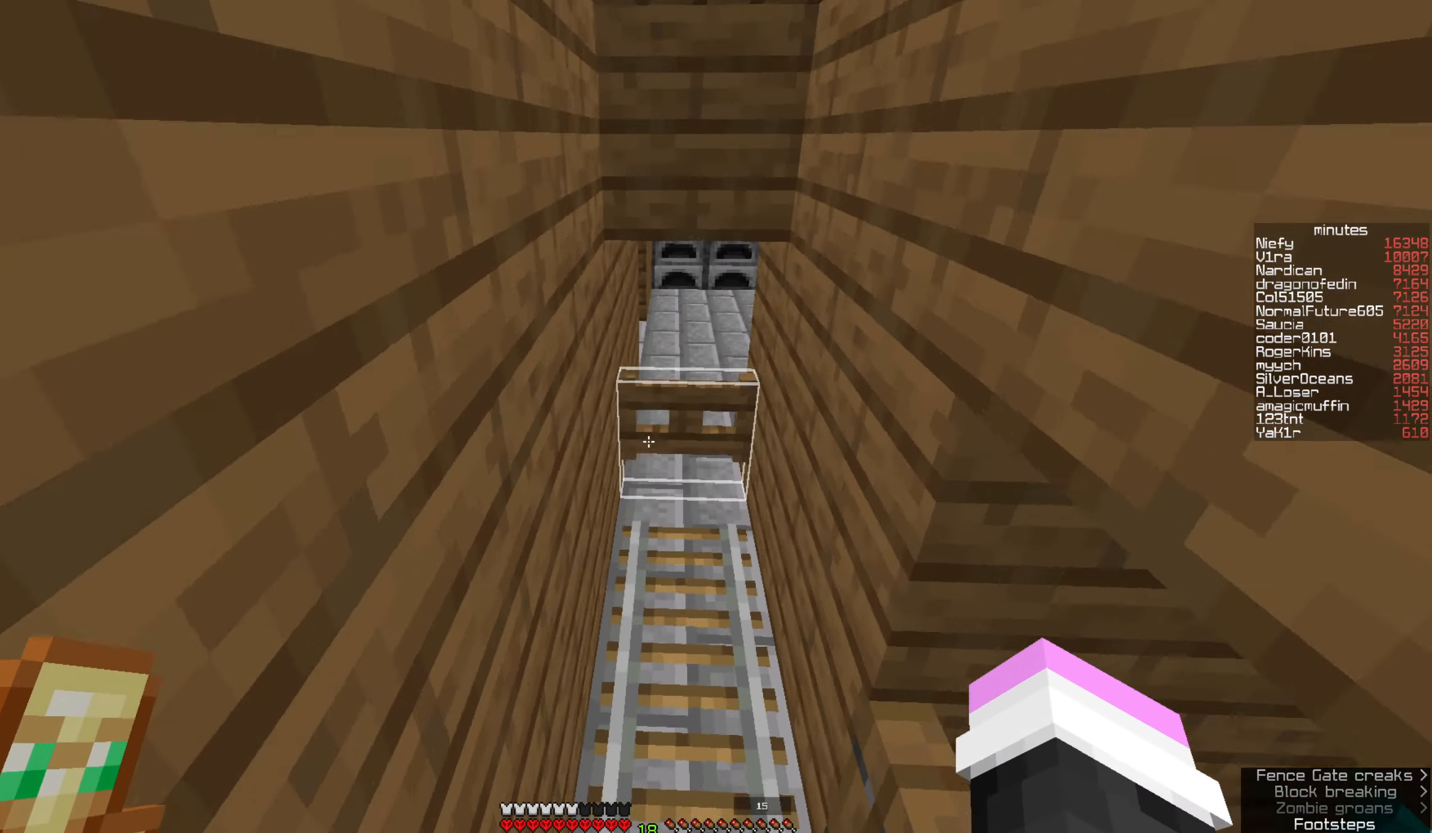
{"keys": ["space"], "mouse": [], "events": [[133, "w", "up"], [500, "space", "down"]]}
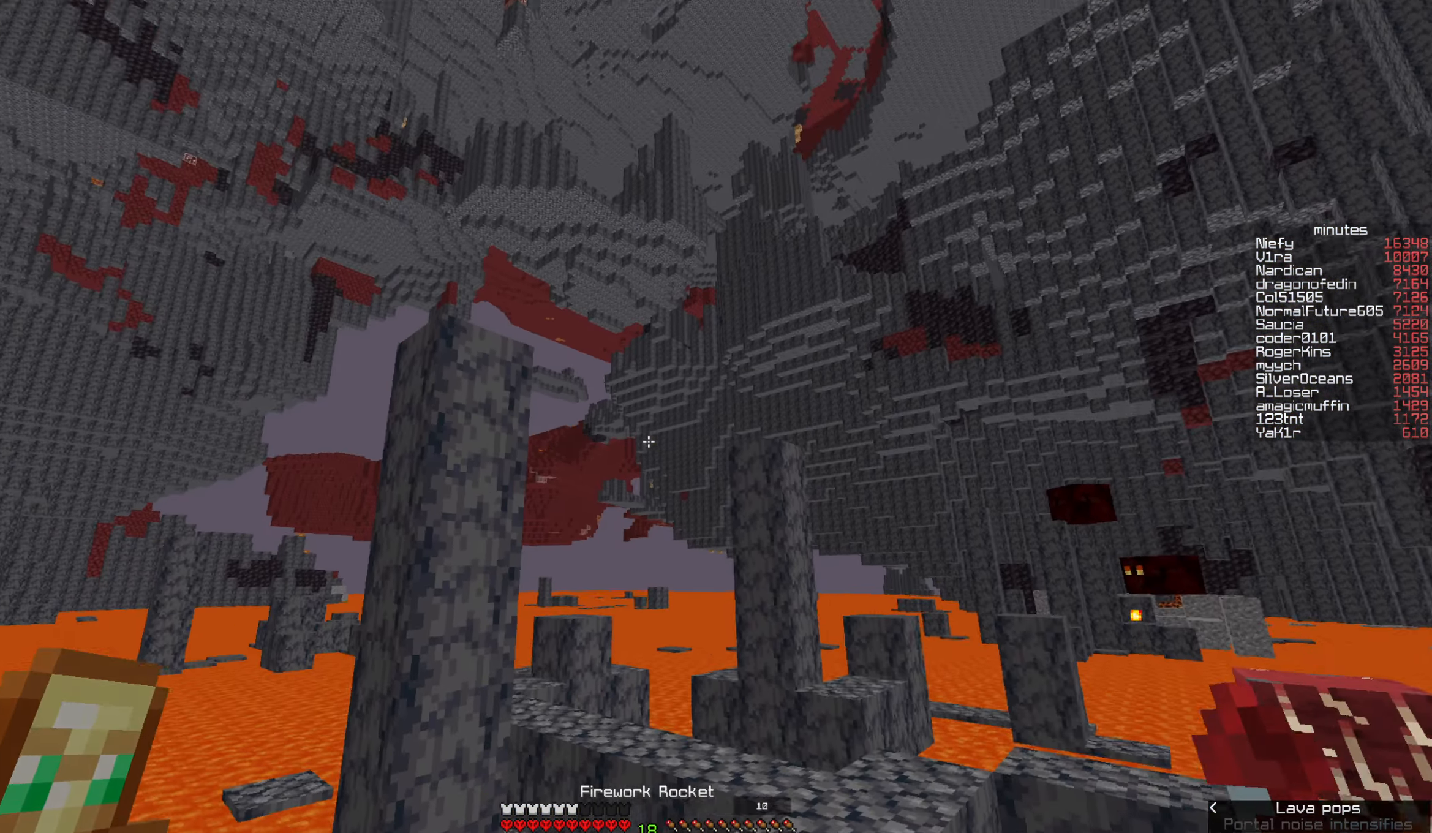
{"keys": ["w"], "mouse": [], "events": [[116, "space", "up"], [183, "space", "down"], [250, "mouse_right", "down"], [350, "space", "up"], [433, "mouse_right", "up"], [500, "w", "down"]]}
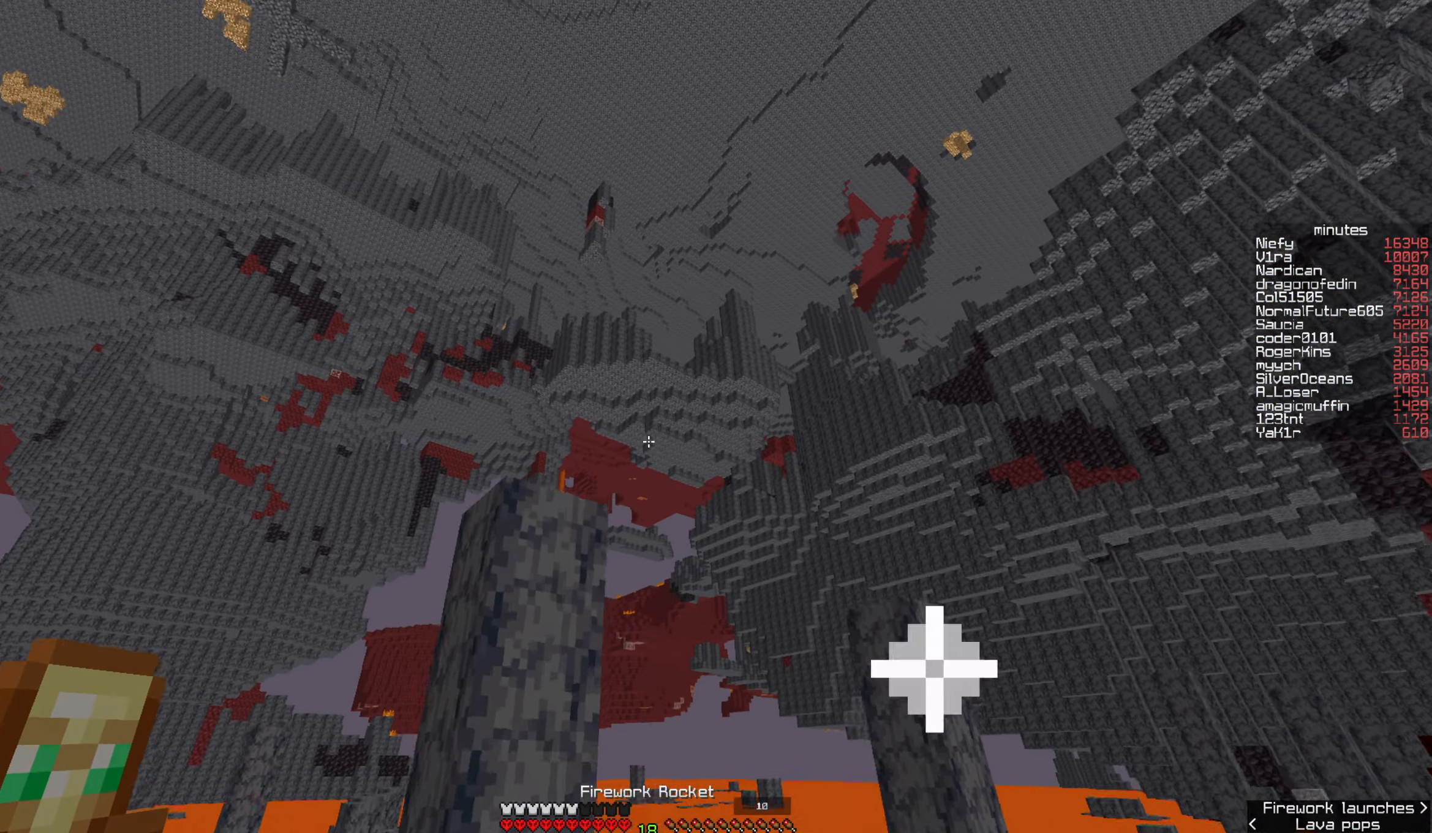
{"keys": ["w"], "mouse": [], "events": []}